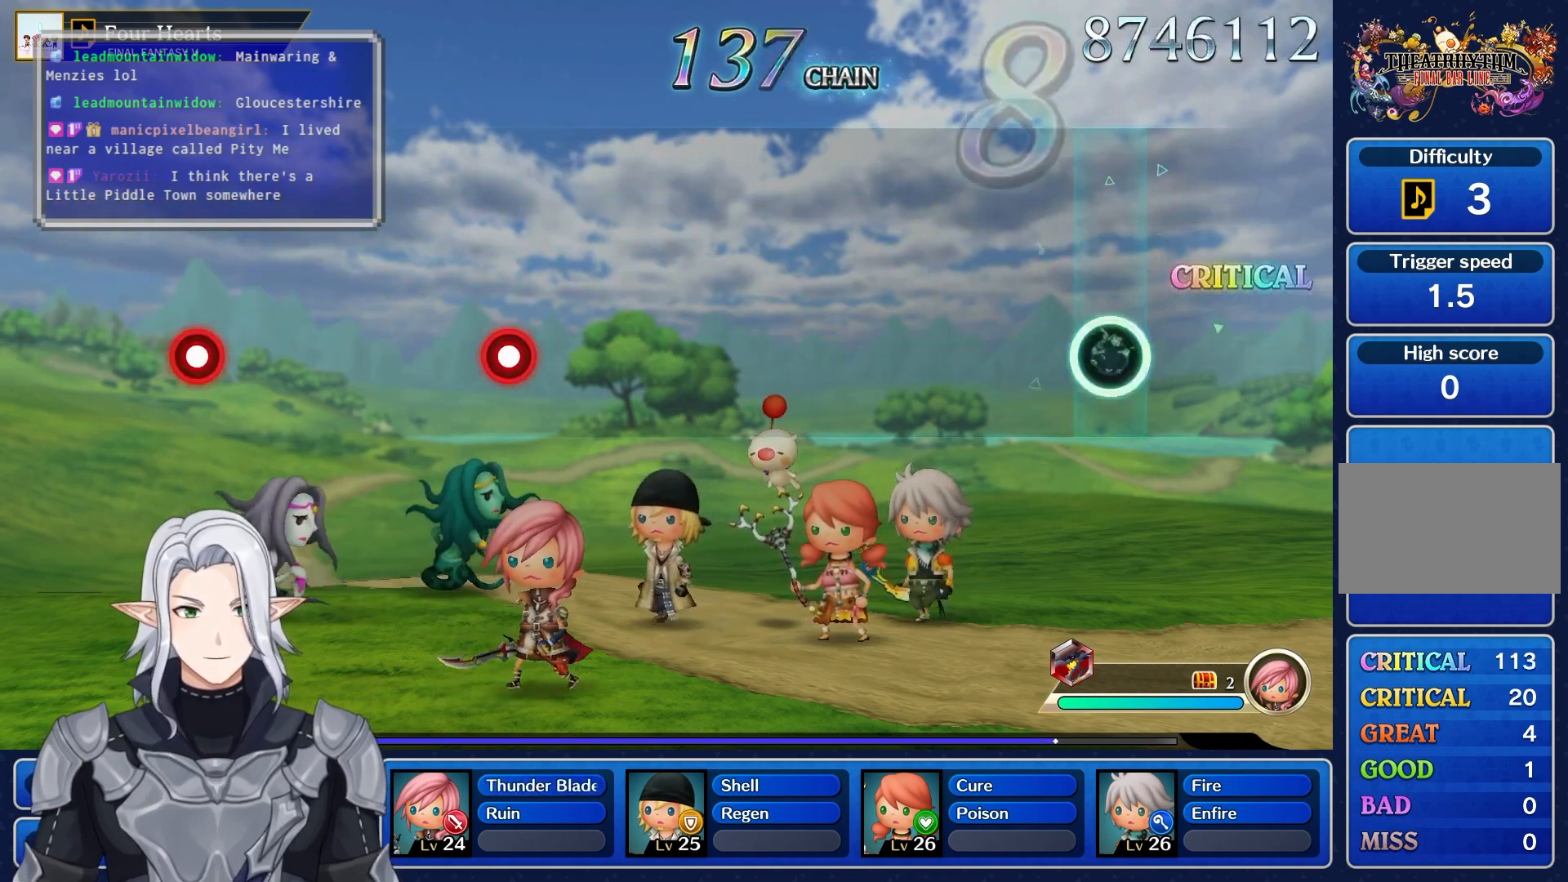
Gameplay with a controller (PlayStation layout); each line is a JSON object with the inputs held at the frame after it. "events" lists button and stick changes between this image and that frame as [ms after this image, input, new state], when the widget could be followed in between. Not read: L3 R3.
{"buttons": [], "left_stick": "center", "right_stick": "center", "events": []}
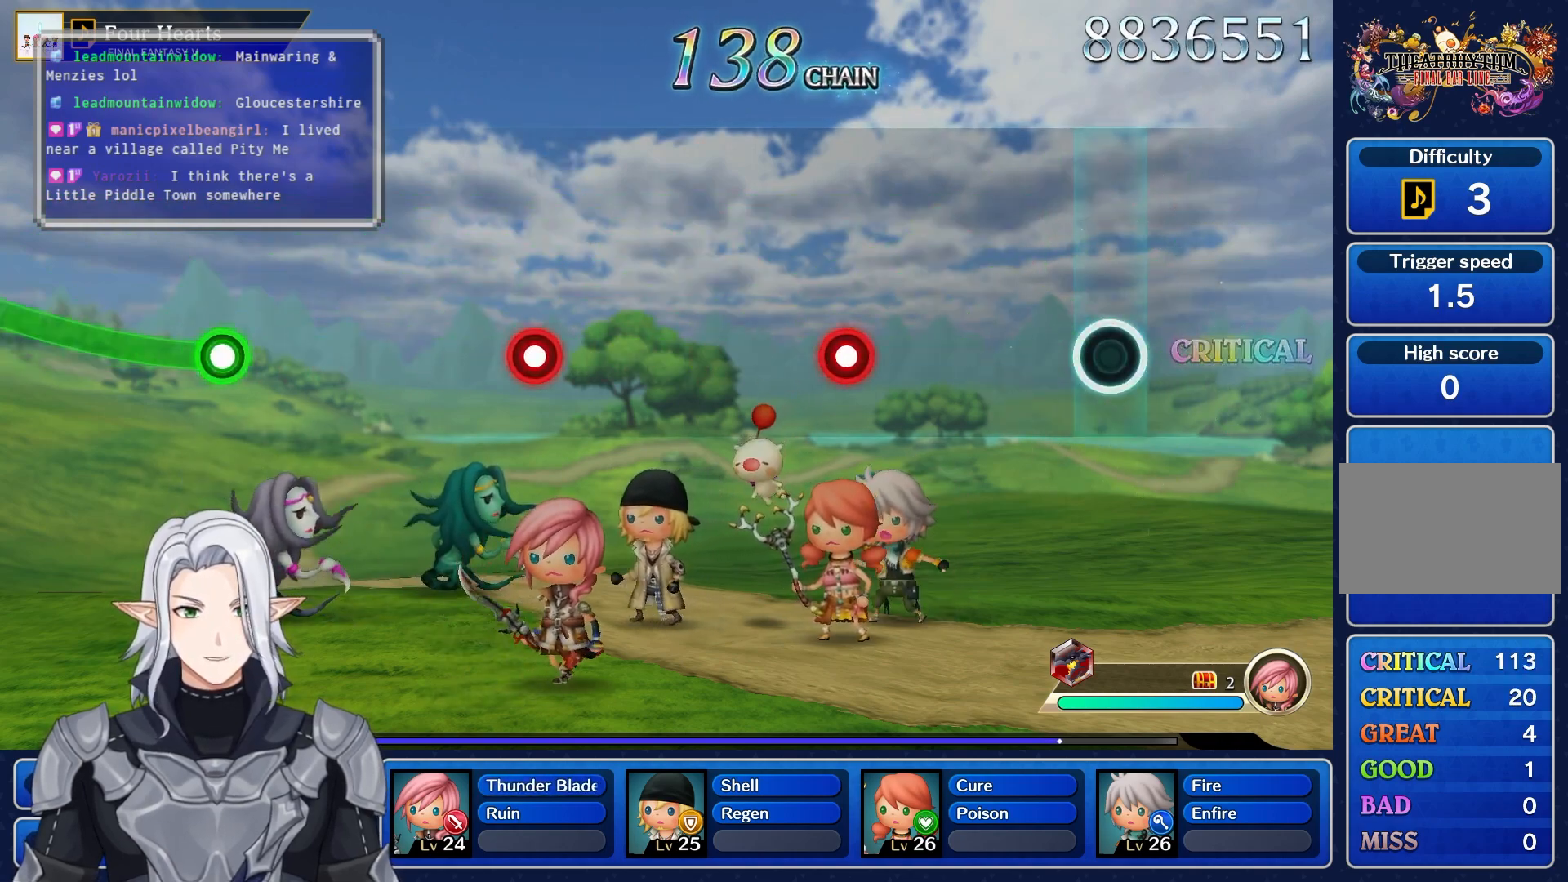
{"buttons": ["R1"], "left_stick": "center", "right_stick": "center", "events": [[417, "R1", "down"]]}
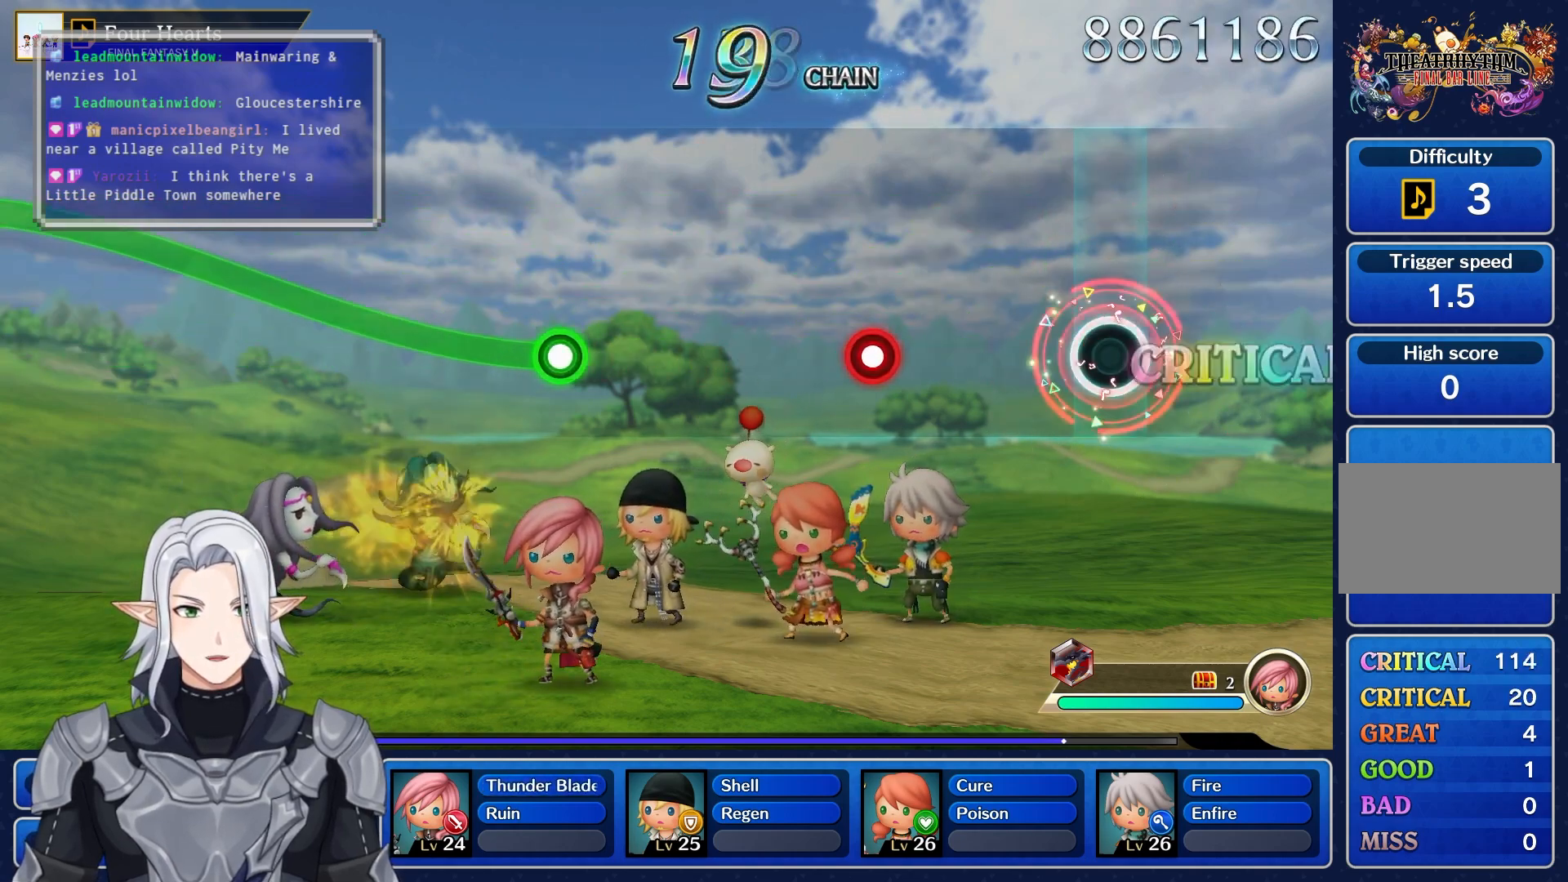
{"buttons": ["R1"], "left_stick": "center", "right_stick": "center", "events": [[83, "R1", "up"], [367, "R1", "down"]]}
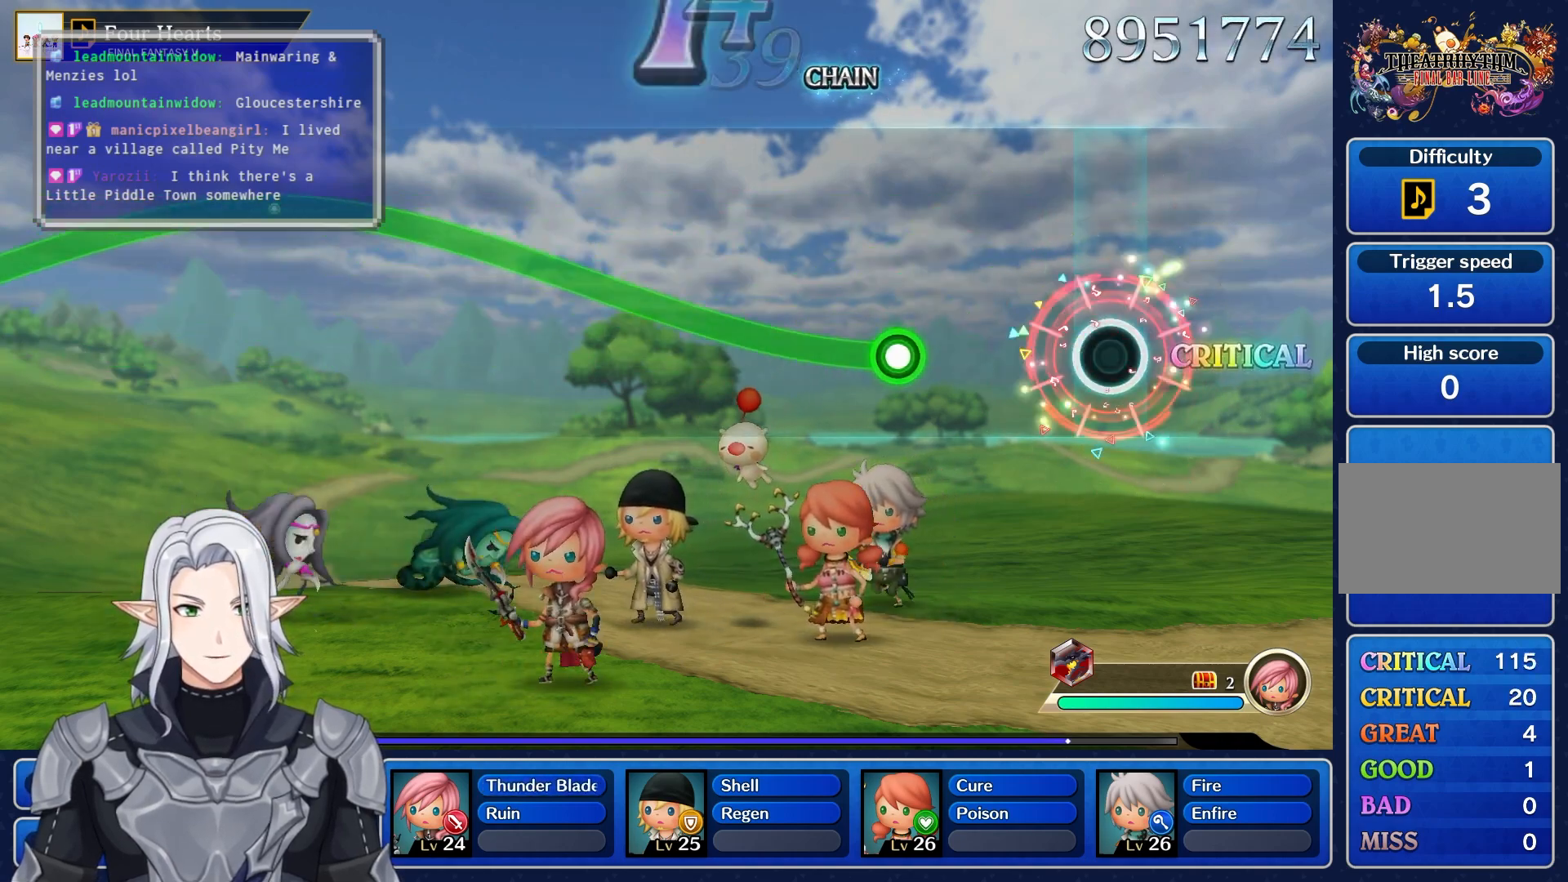
{"buttons": ["R1"], "left_stick": "up", "right_stick": "center", "events": [[17, "R1", "up"], [317, "left_stick", "up"], [333, "R1", "down"]]}
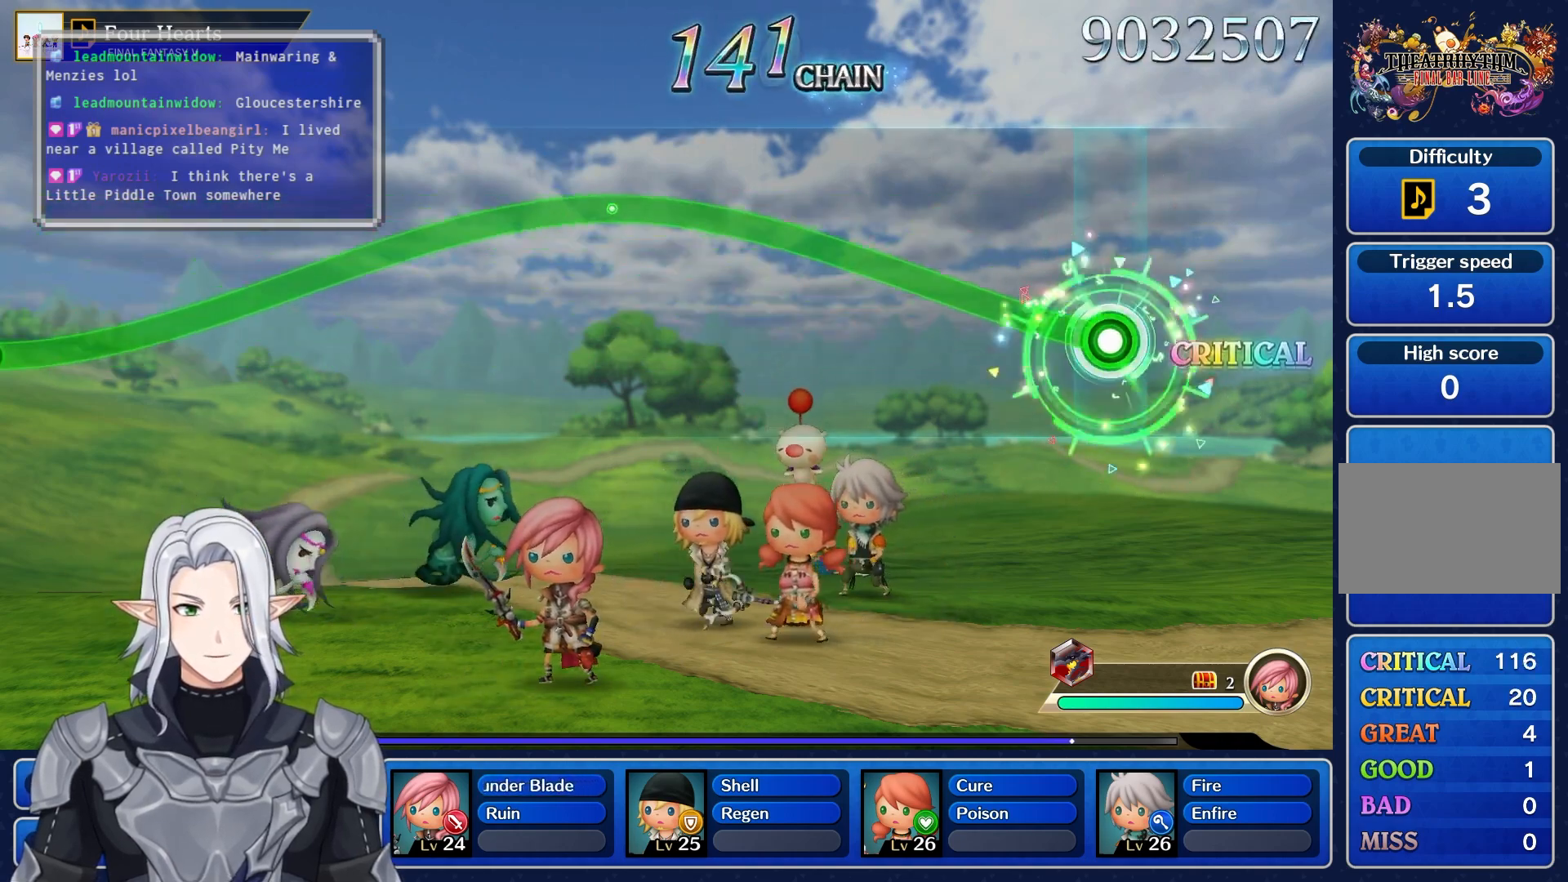
{"buttons": ["R1"], "left_stick": "up", "right_stick": "center", "events": []}